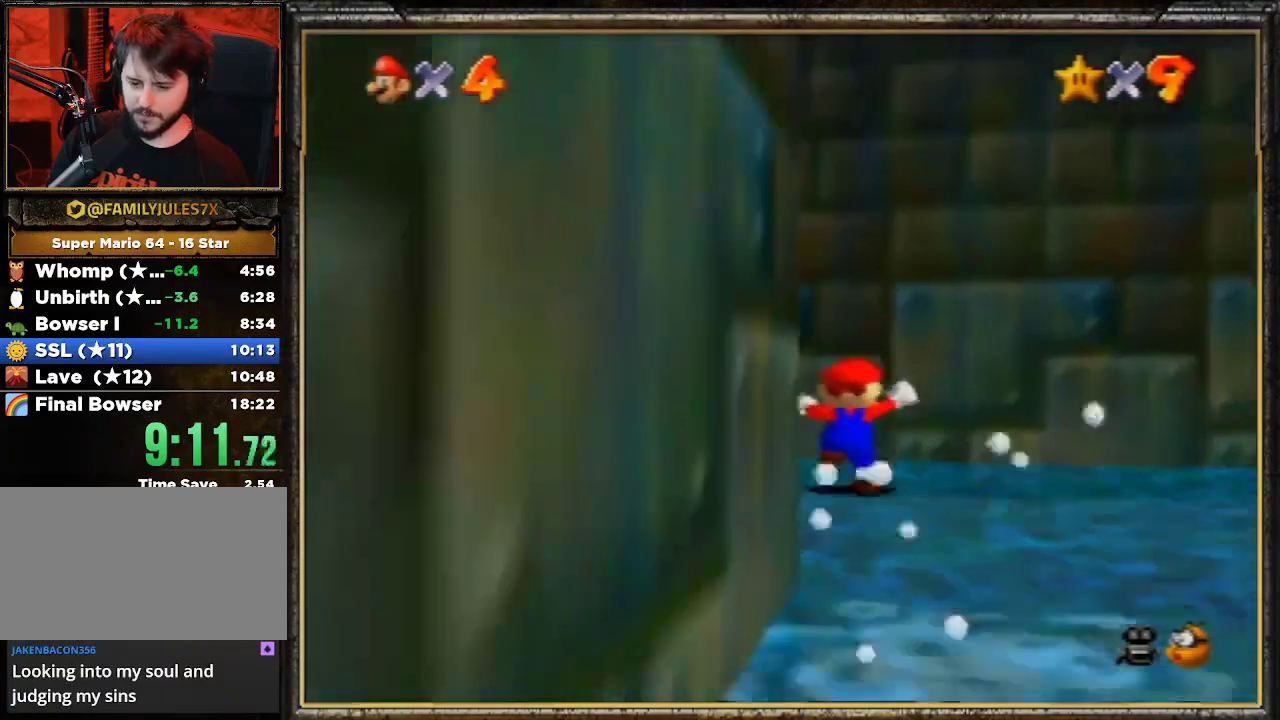
Gameplay with a controller (Nintendo layout); each line is a JSON object with the inputs held at the frame after it. "events" lists button and stick changes between this image and that frame as [ms after this image, input, new state], when the widget could be followed in between. Not read: L3 R3.
{"buttons": [], "left_stick": "up-left", "events": []}
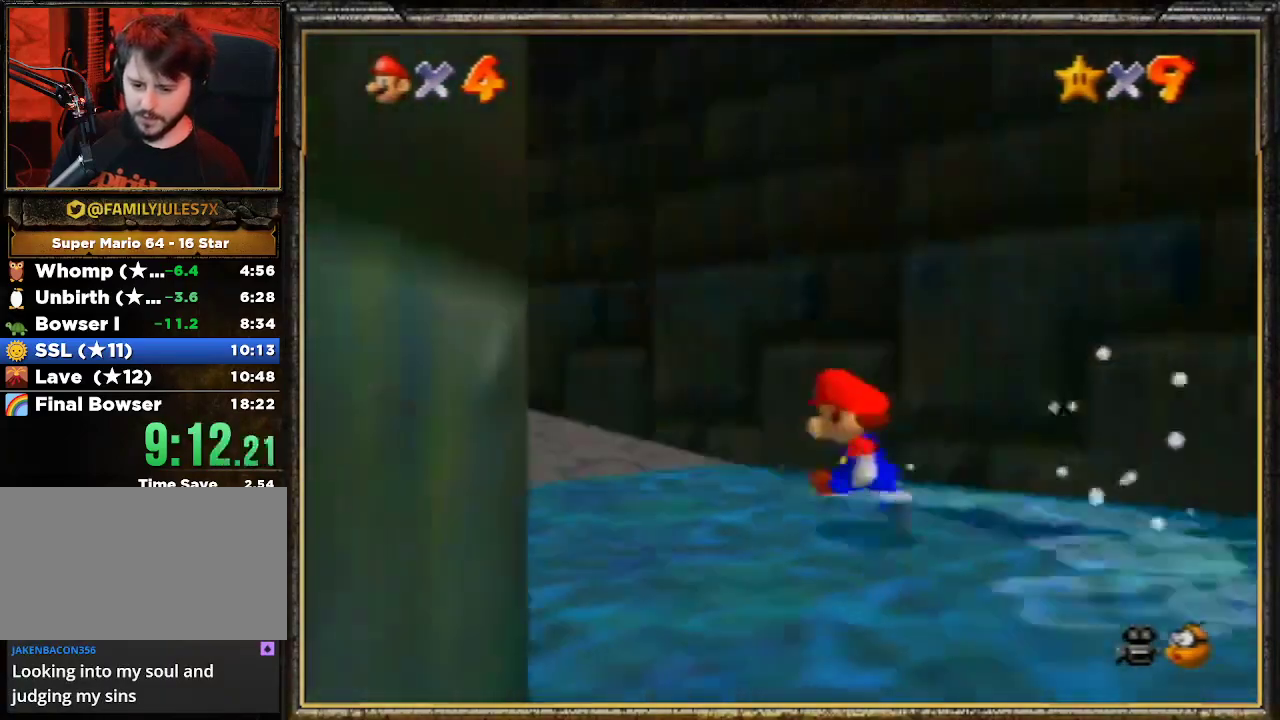
{"buttons": ["B"], "left_stick": "left", "events": [[67, "B", "down"], [200, "B", "up"], [433, "A", "down"], [433, "B", "down"], [500, "A", "up"], [500, "left_stick", "left"]]}
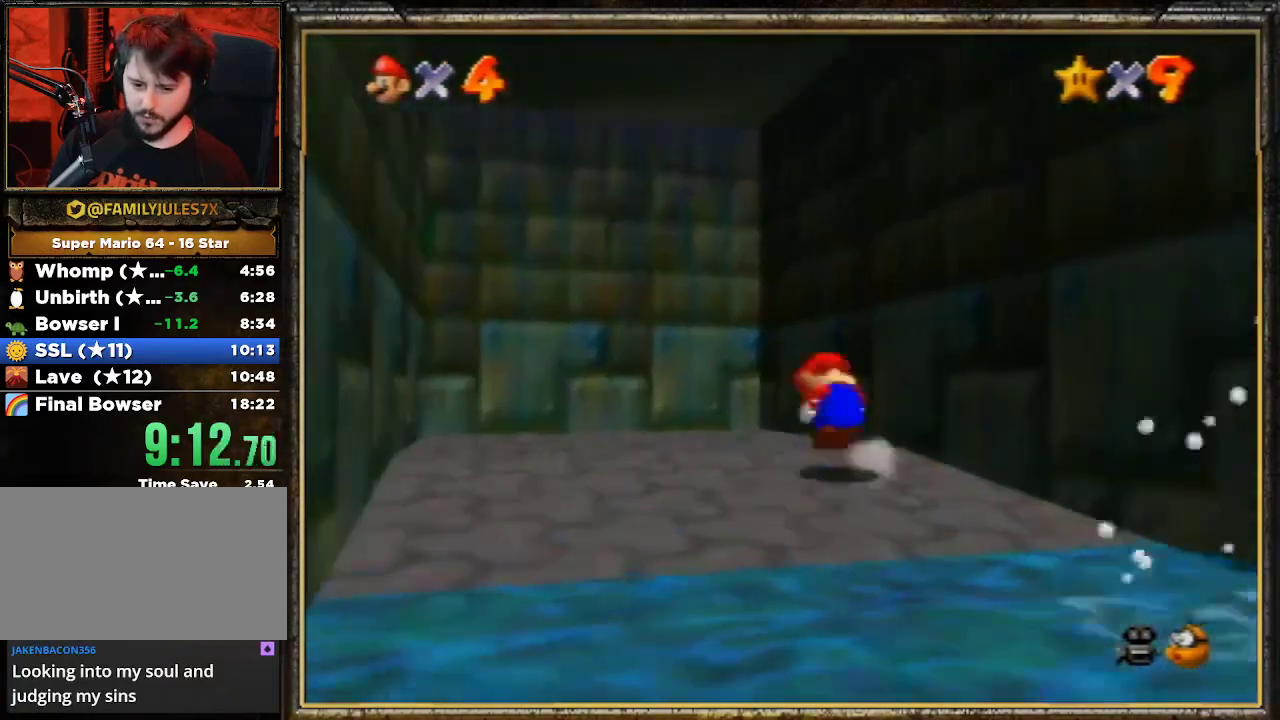
{"buttons": ["A"], "left_stick": "up", "events": [[100, "B", "up"], [267, "left_stick", "up-left"], [400, "left_stick", "up"], [500, "A", "down"]]}
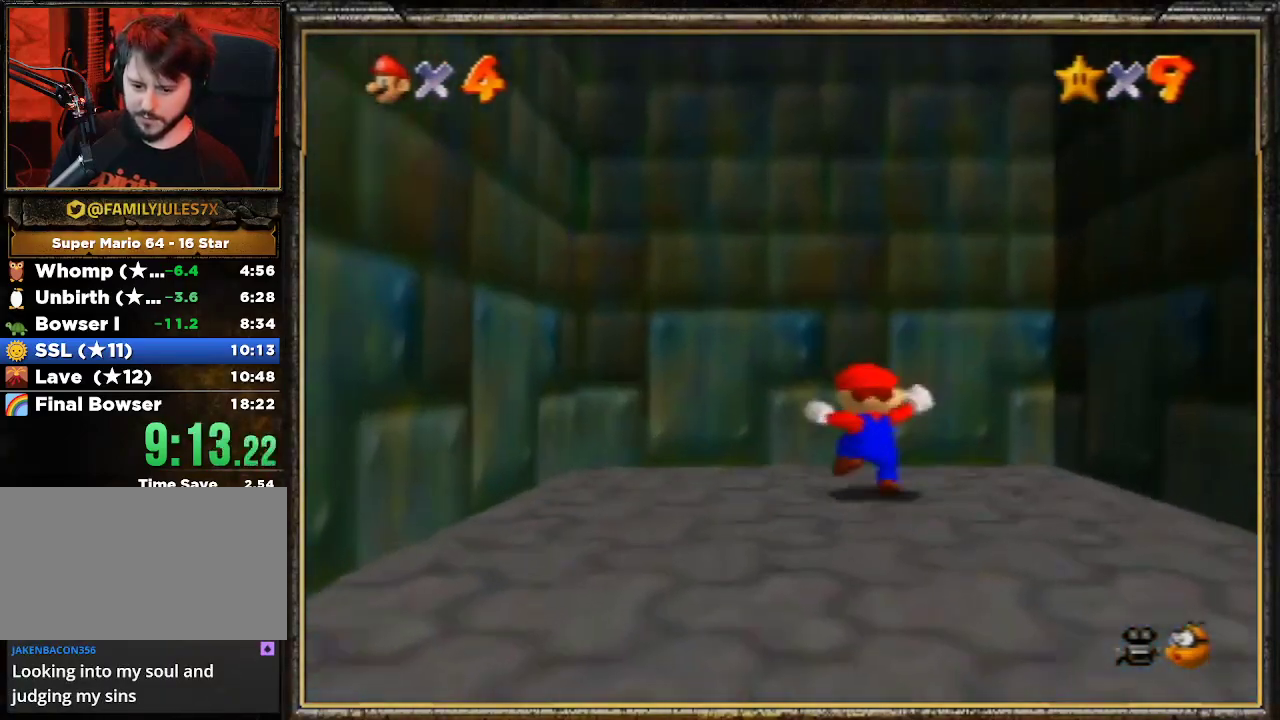
{"buttons": ["A"], "left_stick": "up", "events": [[167, "B", "down"], [333, "A", "up"], [433, "B", "up"], [500, "A", "down"]]}
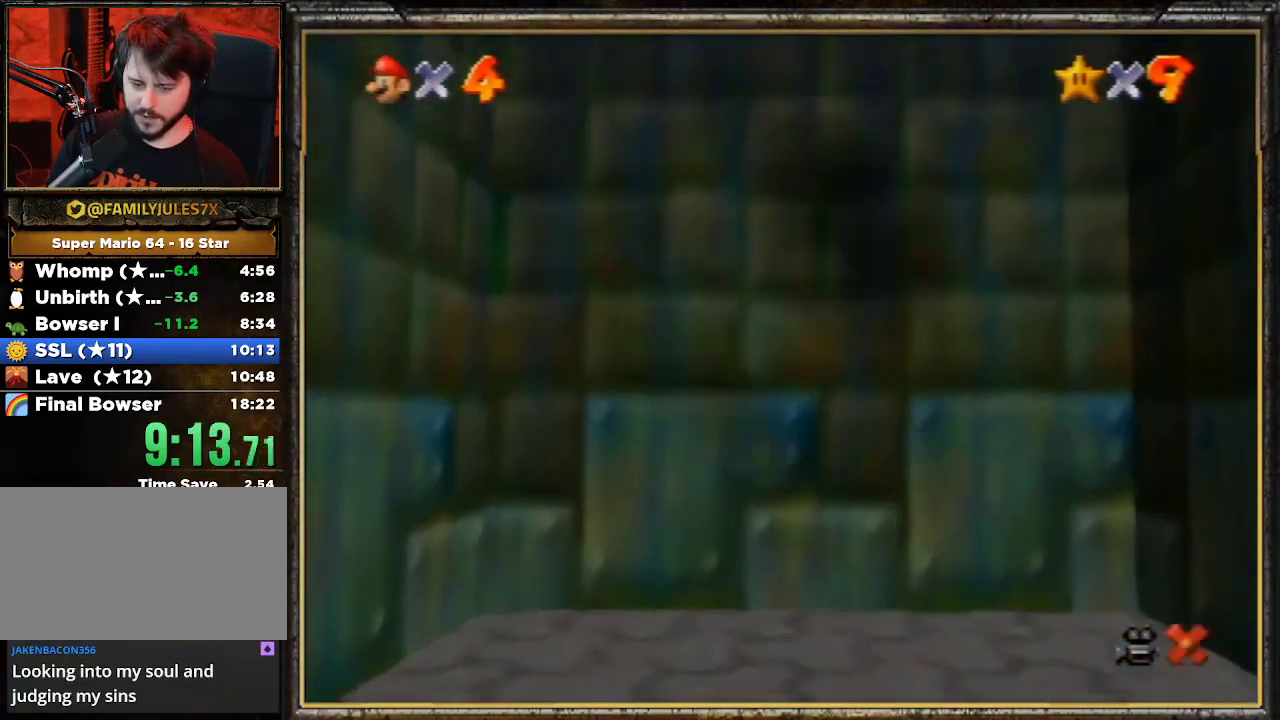
{"buttons": ["A"], "left_stick": "center", "events": [[167, "A", "up"], [167, "left_stick", "center"], [233, "A", "down"], [367, "A", "up"], [433, "A", "down"]]}
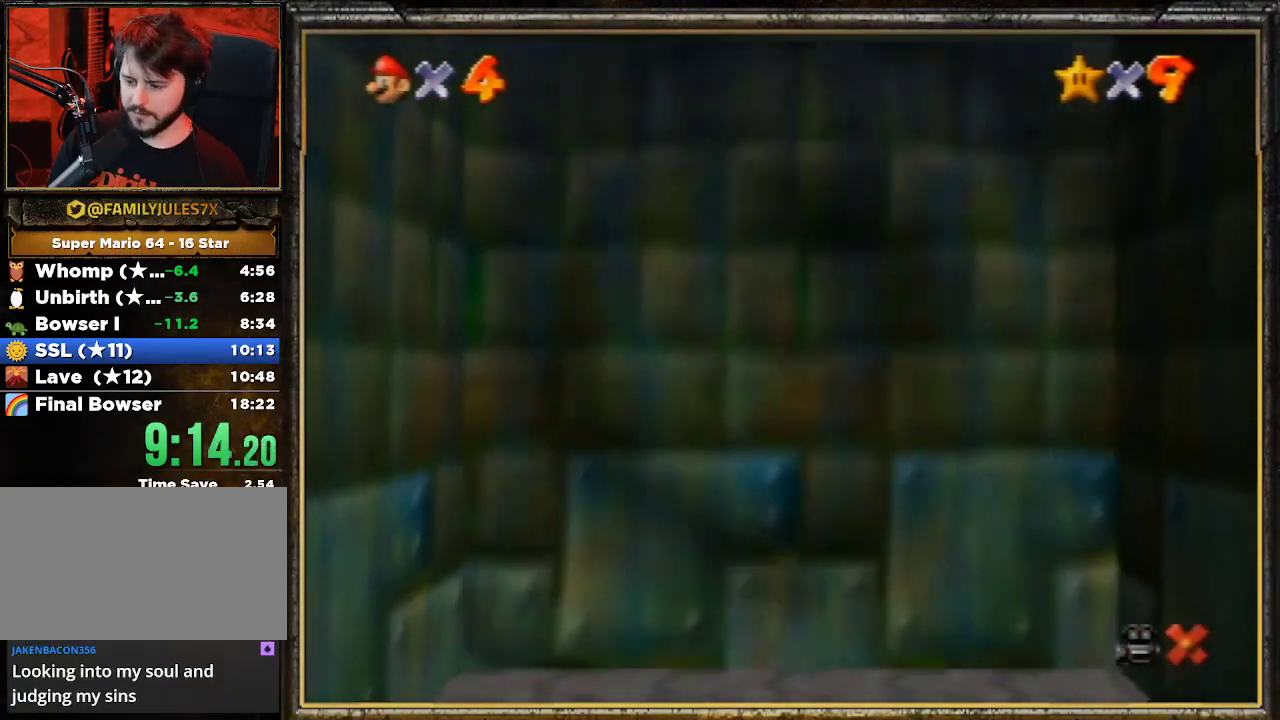
{"buttons": ["A"], "left_stick": "center", "events": [[33, "A", "up"], [133, "A", "down"], [233, "A", "up"], [300, "A", "down"], [400, "A", "up"], [467, "A", "down"]]}
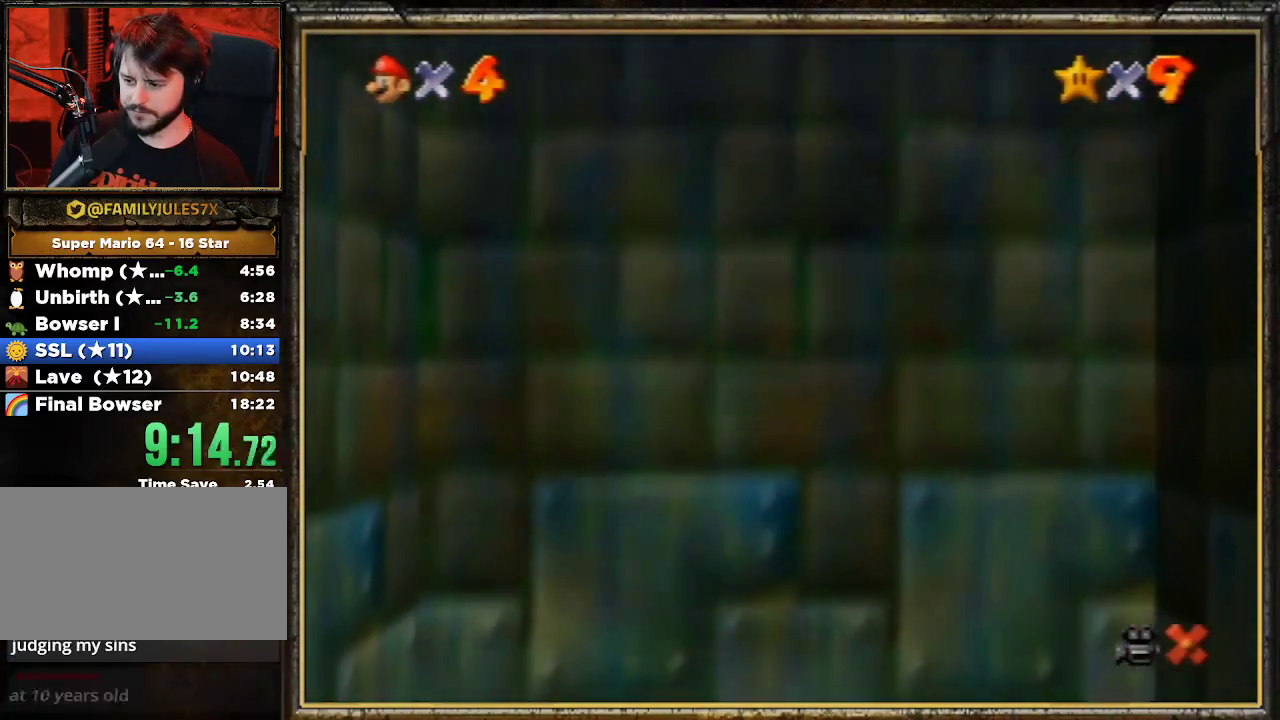
{"buttons": [], "left_stick": "center", "events": [[67, "A", "up"], [167, "A", "down"], [233, "A", "up"], [333, "A", "down"], [400, "A", "up"]]}
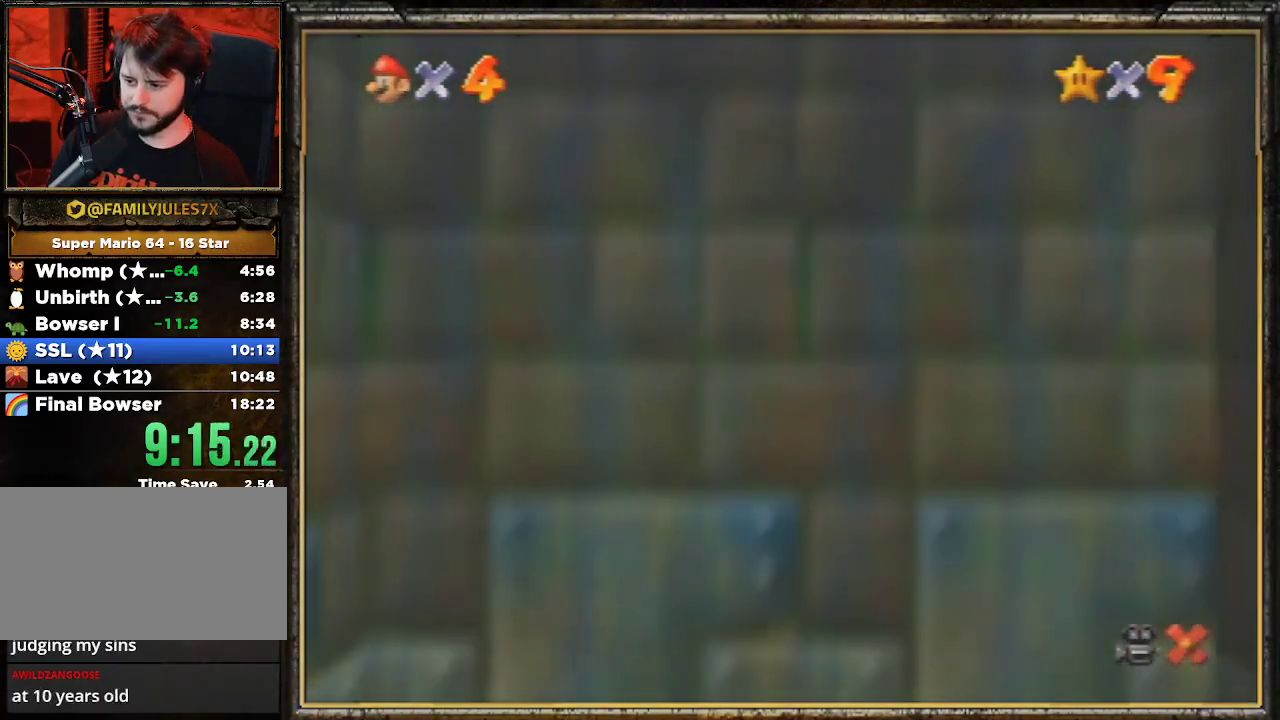
{"buttons": ["A"], "left_stick": "center", "events": [[33, "A", "down"], [100, "A", "up"], [133, "A", "down"], [267, "A", "up"], [333, "A", "down"], [433, "A", "up"], [467, "A", "down"]]}
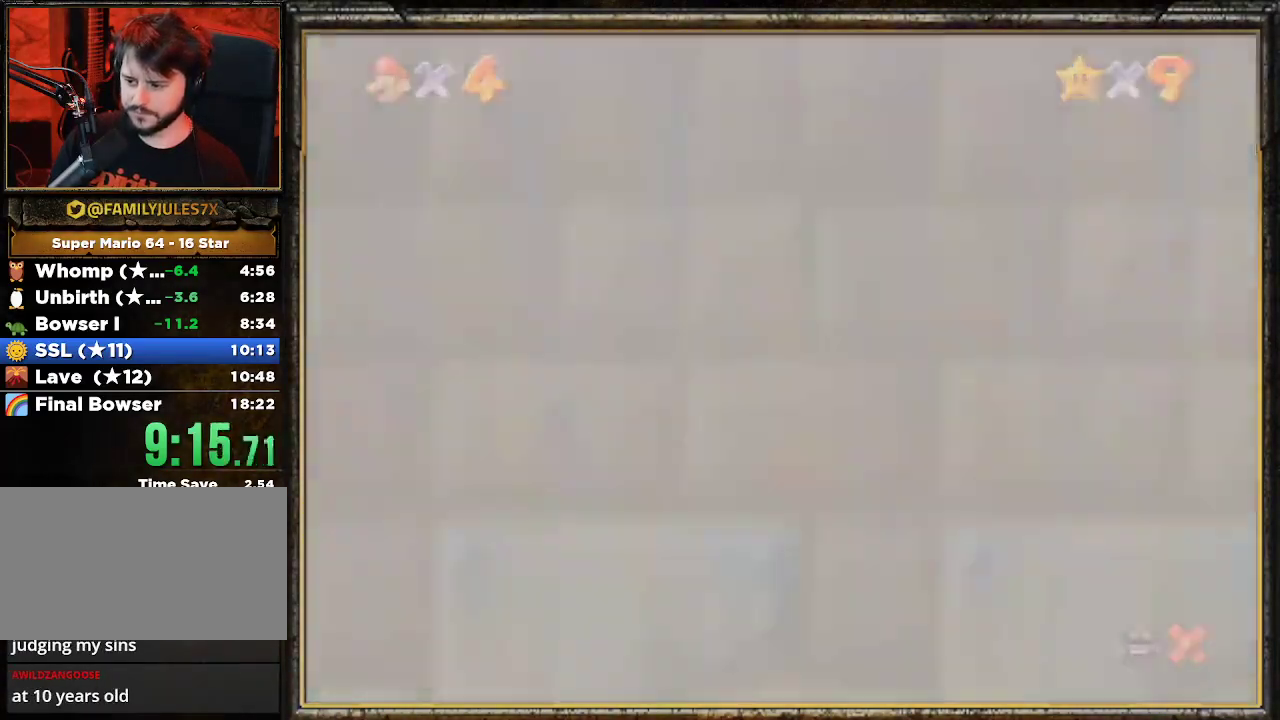
{"buttons": [], "left_stick": "center", "events": [[67, "A", "up"], [133, "A", "down"], [233, "A", "up"], [300, "A", "down"], [433, "A", "up"]]}
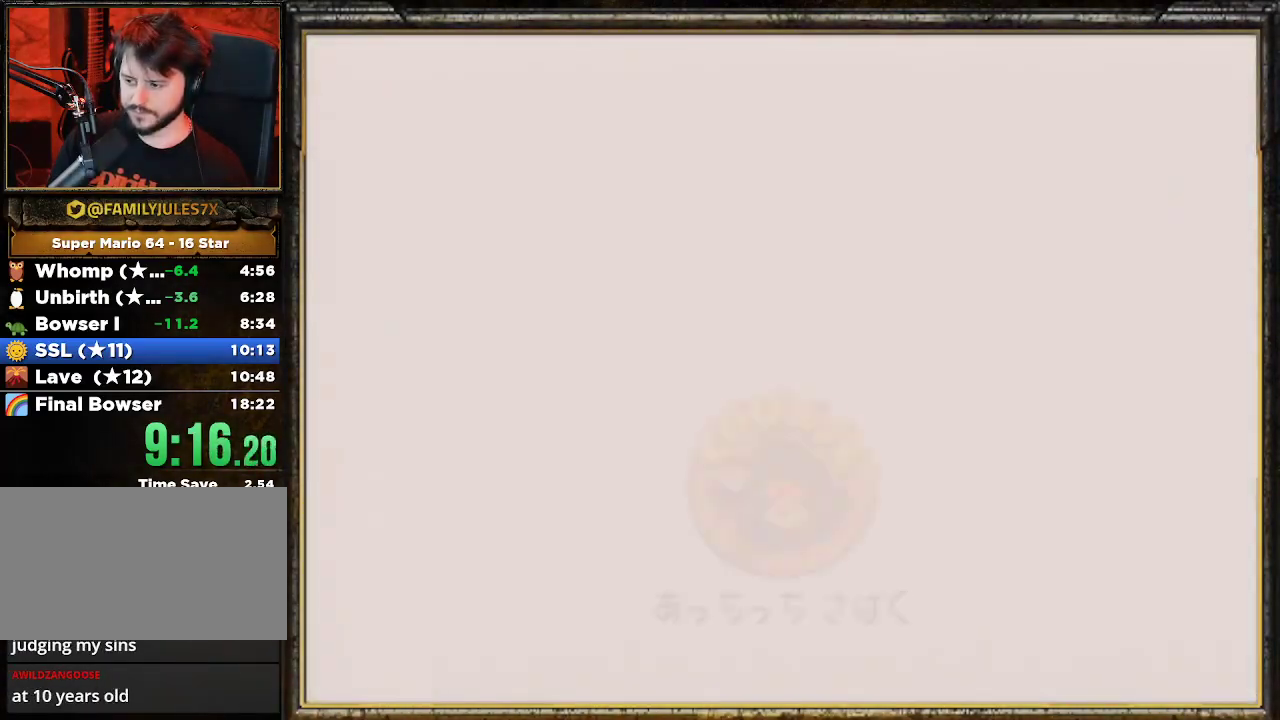
{"buttons": ["A"], "left_stick": "center", "events": [[67, "A", "down"], [133, "A", "up"], [267, "A", "down"], [333, "A", "up"], [400, "A", "down"]]}
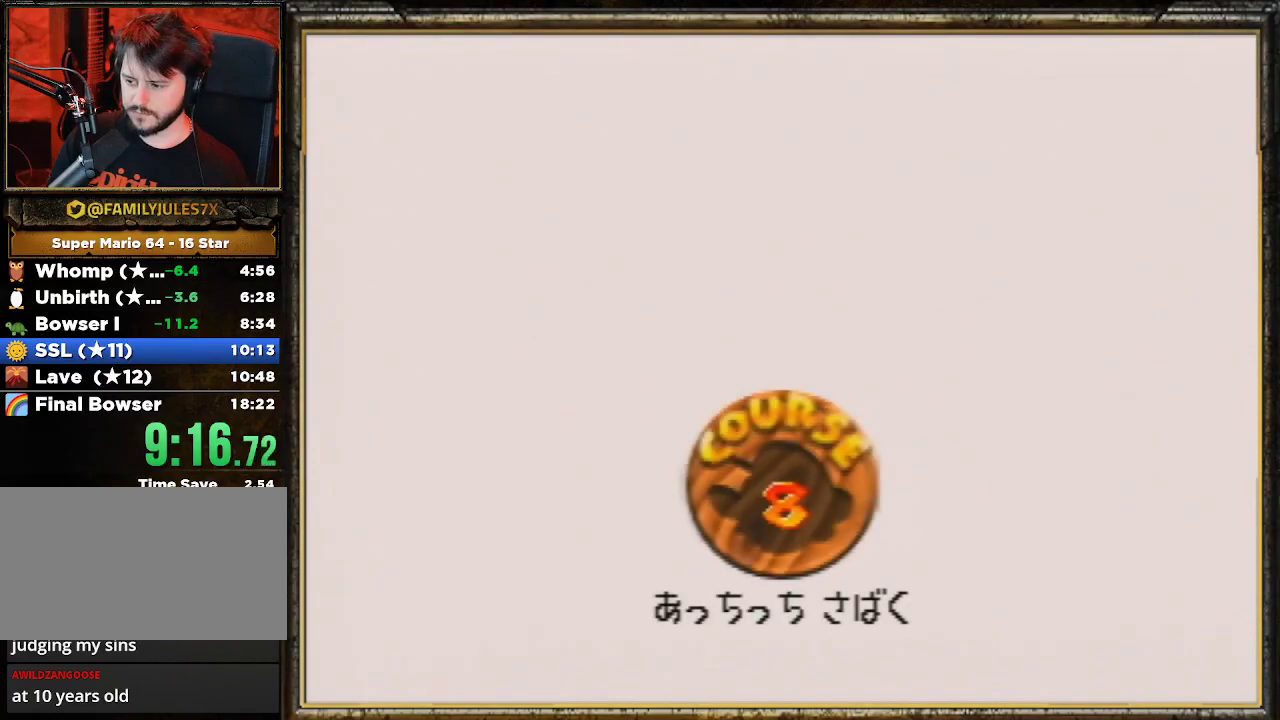
{"buttons": [], "left_stick": "center", "events": [[100, "A", "up"], [200, "A", "down"], [267, "A", "up"], [333, "A", "down"], [400, "A", "up"]]}
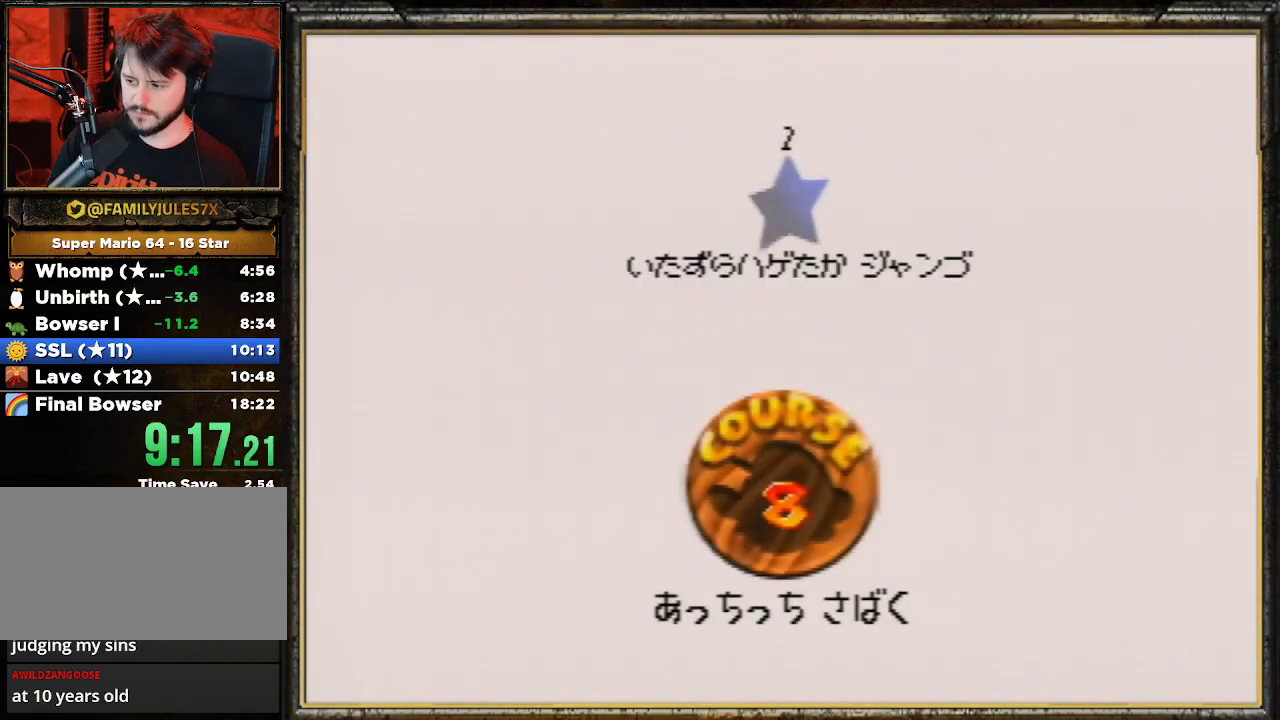
{"buttons": [], "left_stick": "center", "events": [[33, "A", "down"], [67, "A", "up"], [133, "A", "down"], [233, "A", "up"], [267, "A", "down"], [433, "A", "up"]]}
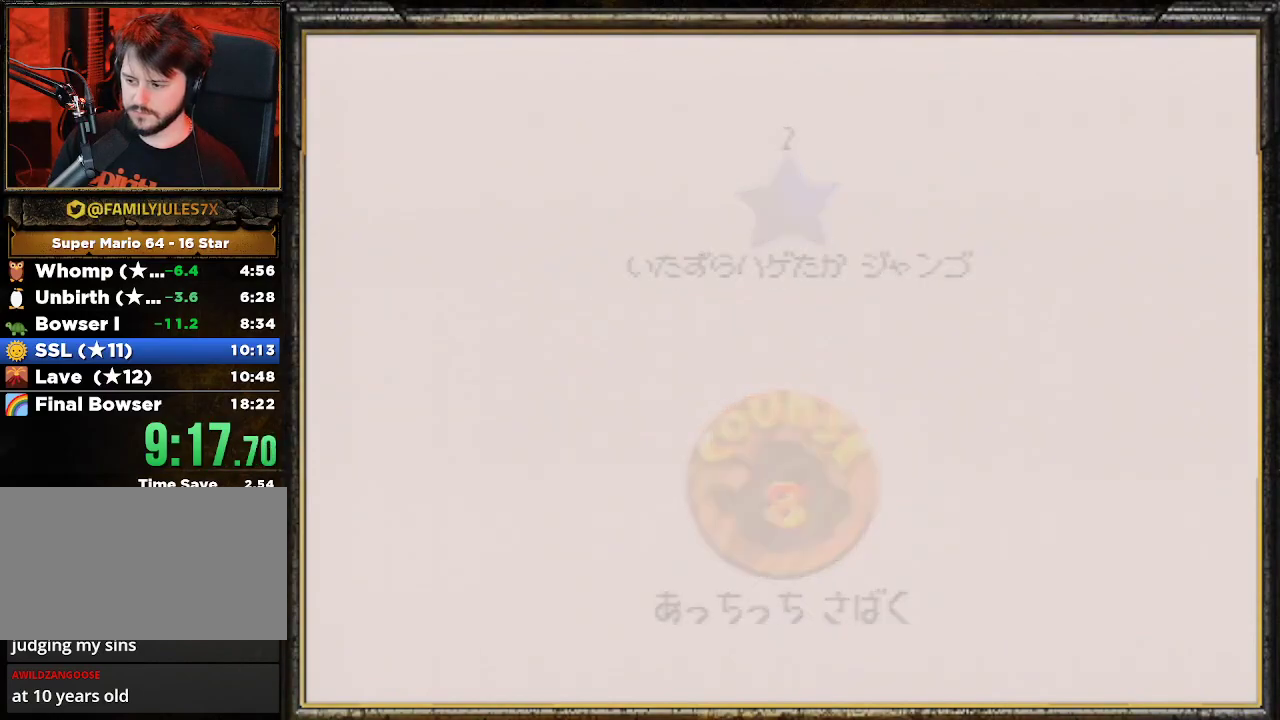
{"buttons": [], "left_stick": "center", "events": []}
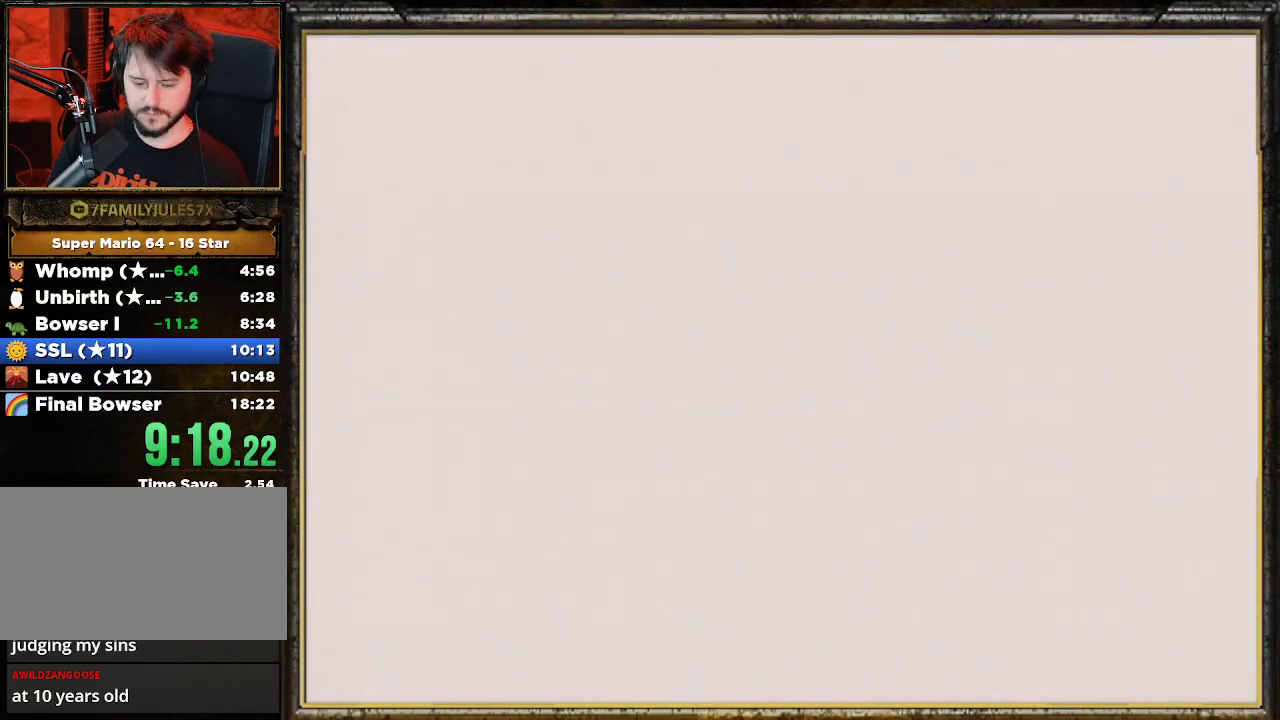
{"buttons": [], "left_stick": "left", "events": [[67, "C_LEFT", "down"], [267, "C_LEFT", "up"], [333, "C_DOWN", "down"], [367, "left_stick", "left"], [467, "C_DOWN", "up"]]}
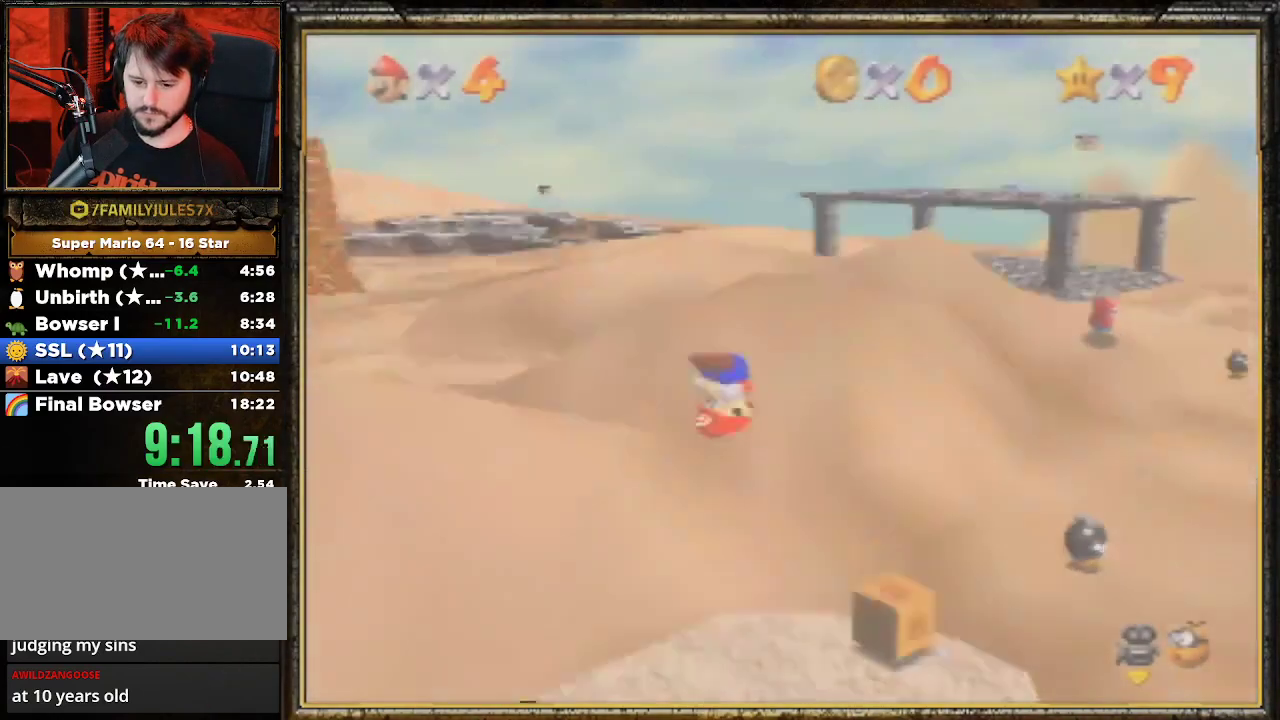
{"buttons": [], "left_stick": "left", "events": []}
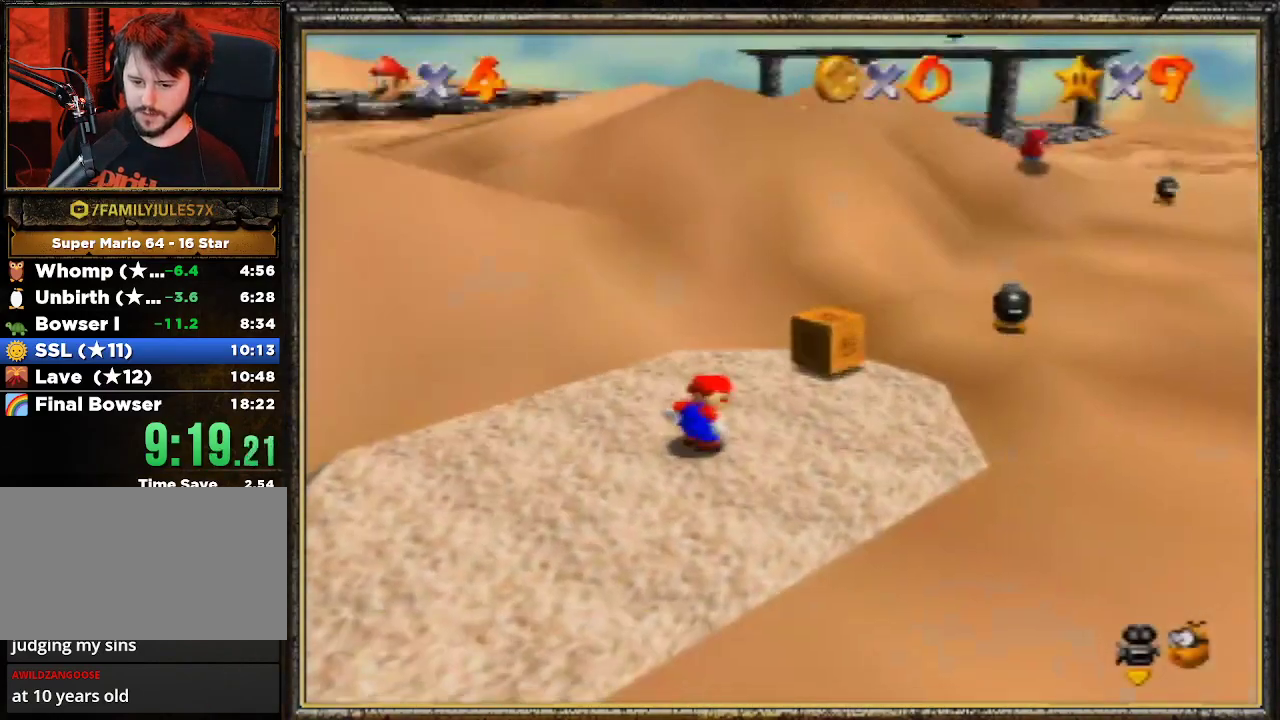
{"buttons": [], "left_stick": "left", "events": []}
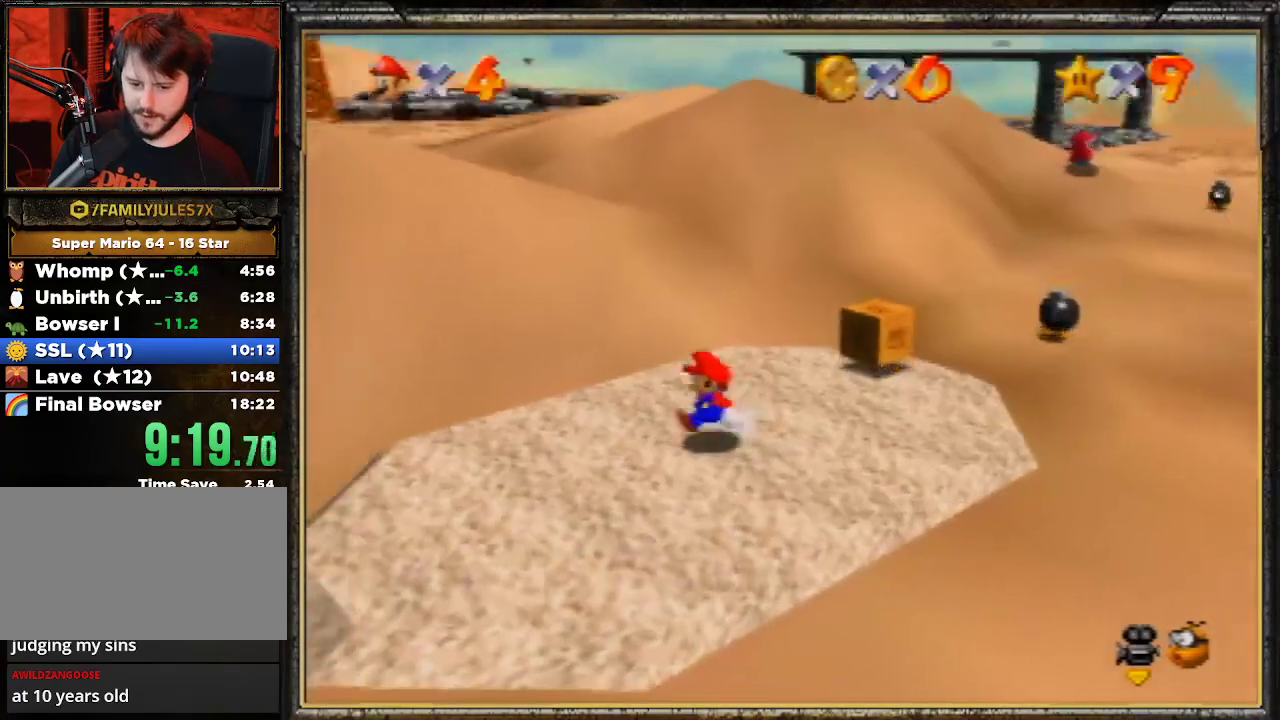
{"buttons": [], "left_stick": "left", "events": [[100, "A", "down"], [367, "A", "up"]]}
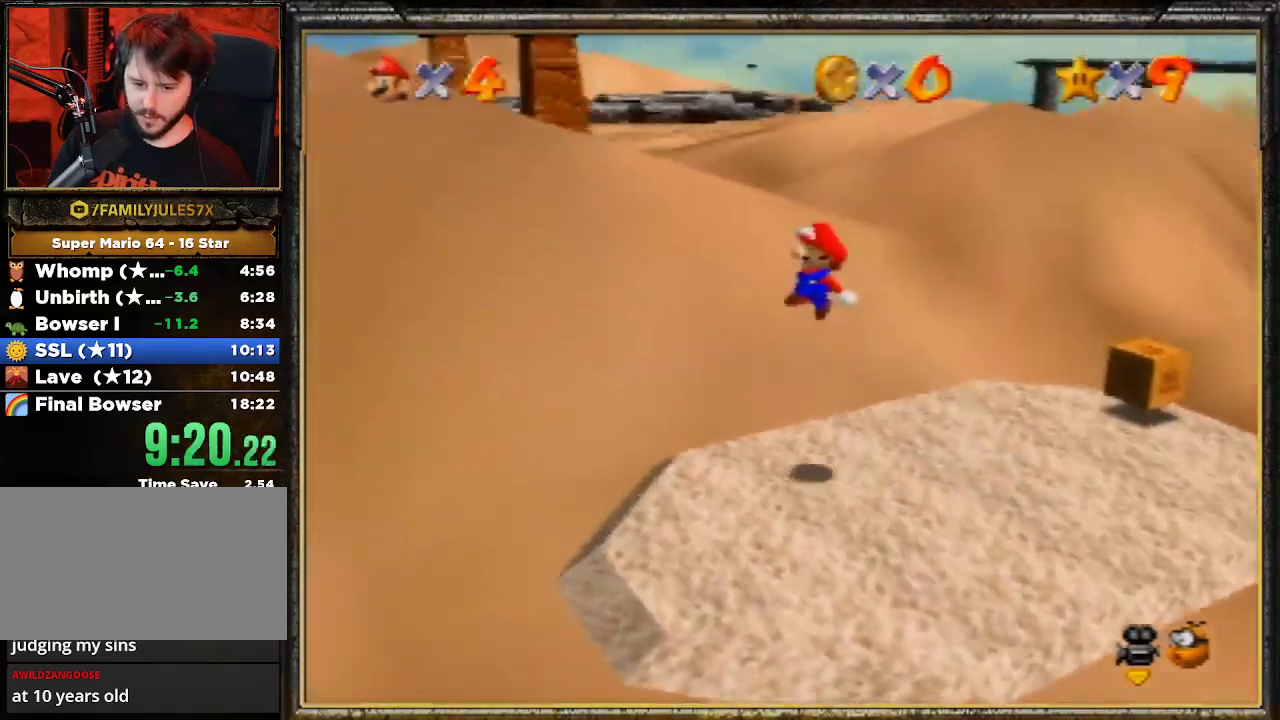
{"buttons": ["A"], "left_stick": "left", "events": [[100, "left_stick", "center"], [200, "left_stick", "left"], [467, "A", "down"]]}
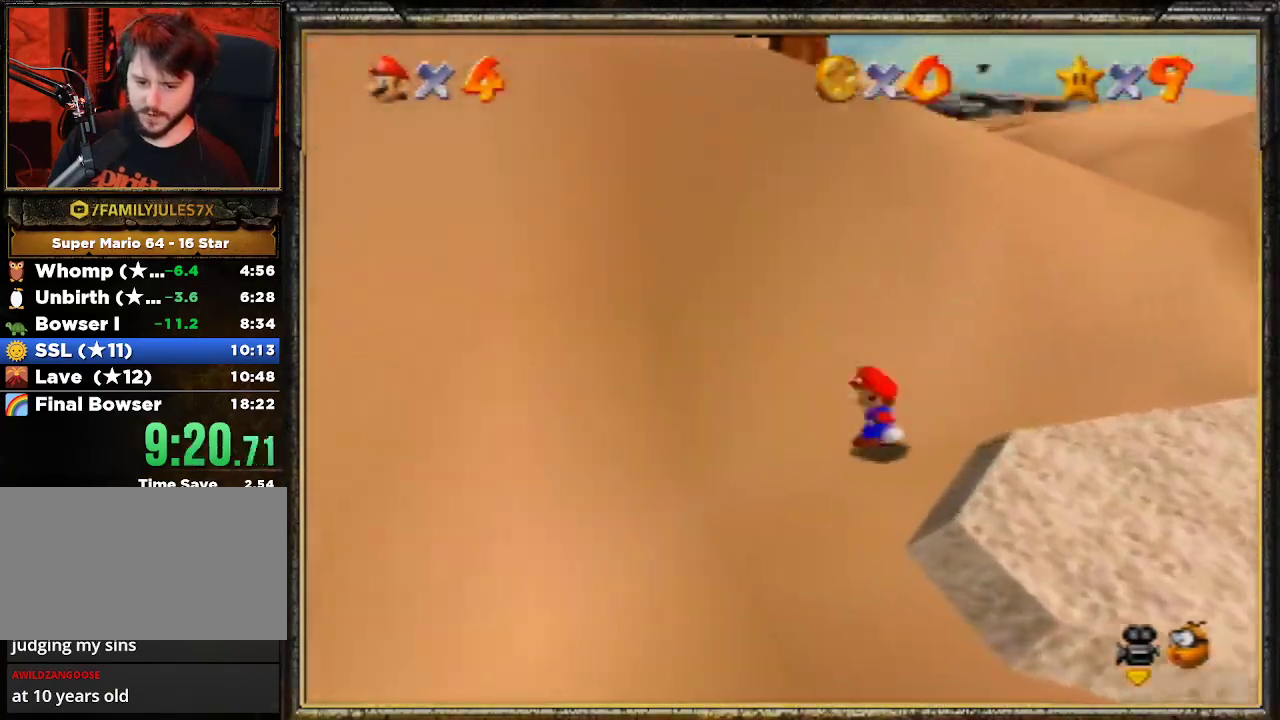
{"buttons": [], "left_stick": "left", "events": [[400, "A", "up"]]}
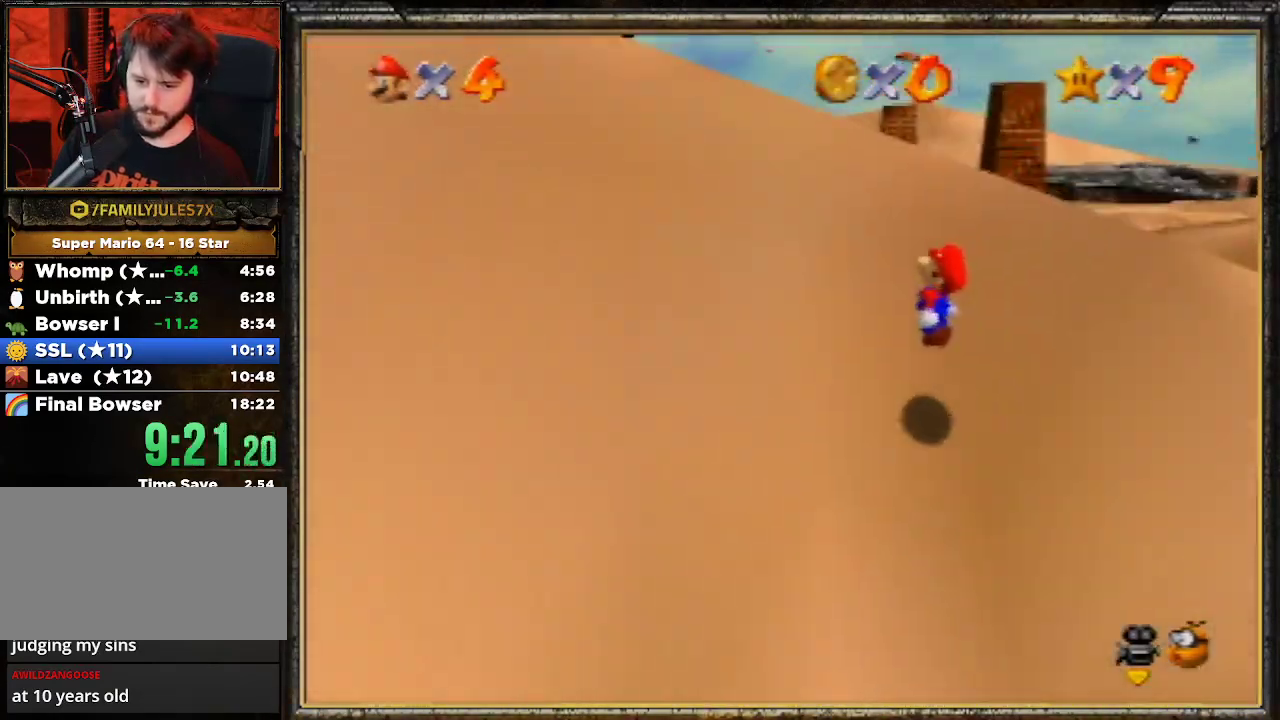
{"buttons": ["A", "B"], "left_stick": "left", "events": [[133, "A", "down"], [433, "B", "down"]]}
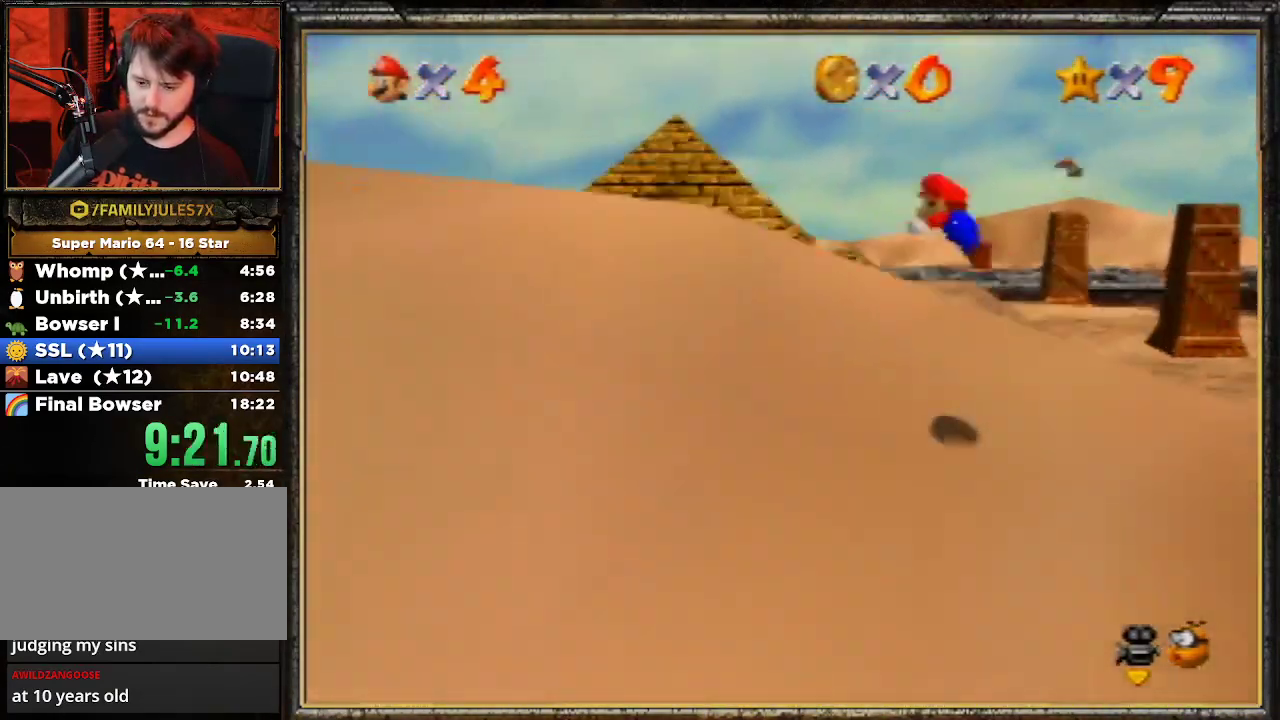
{"buttons": ["B"], "left_stick": "up", "events": [[67, "A", "up"], [67, "left_stick", "up-left"], [267, "left_stick", "up"]]}
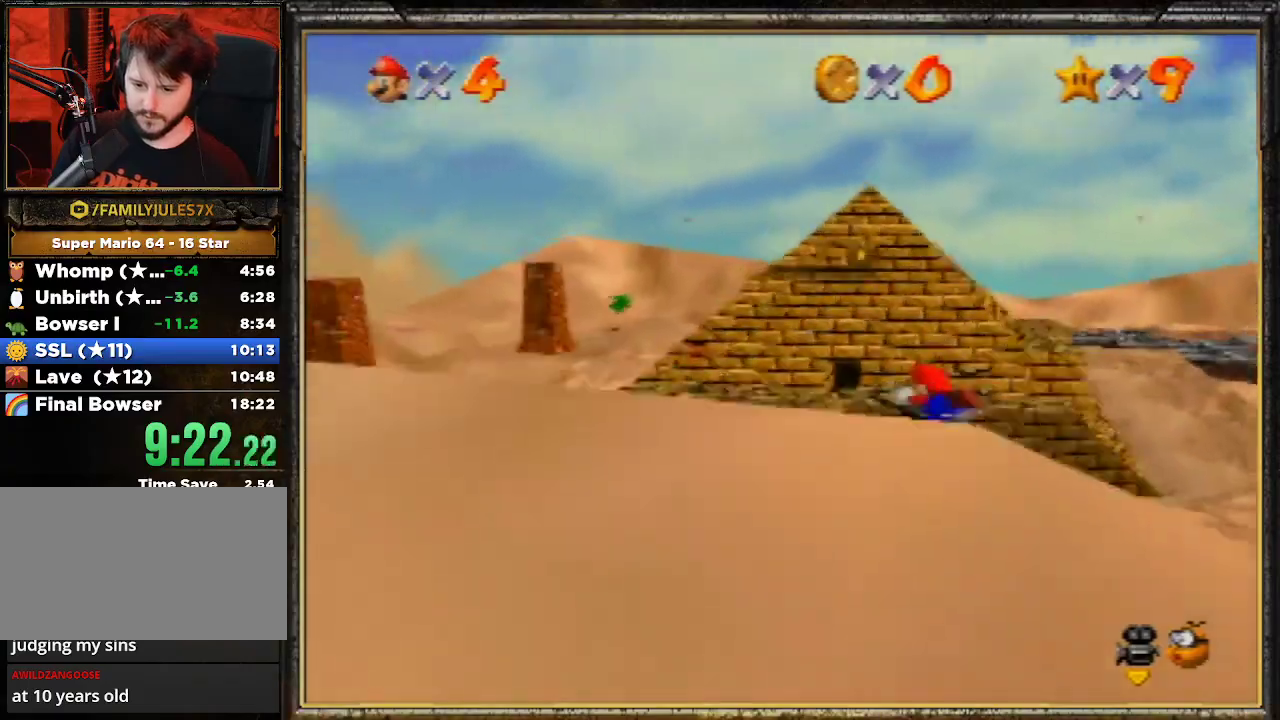
{"buttons": [], "left_stick": "up", "events": [[33, "B", "up"]]}
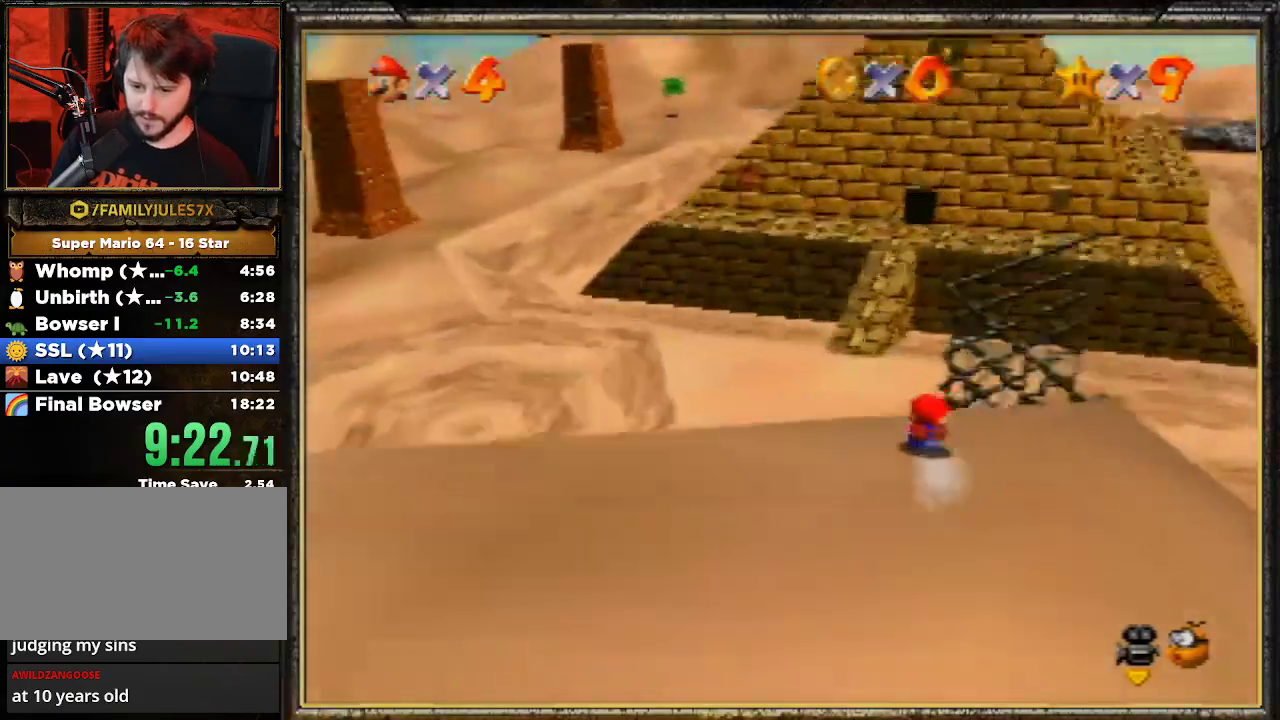
{"buttons": [], "left_stick": "up", "events": []}
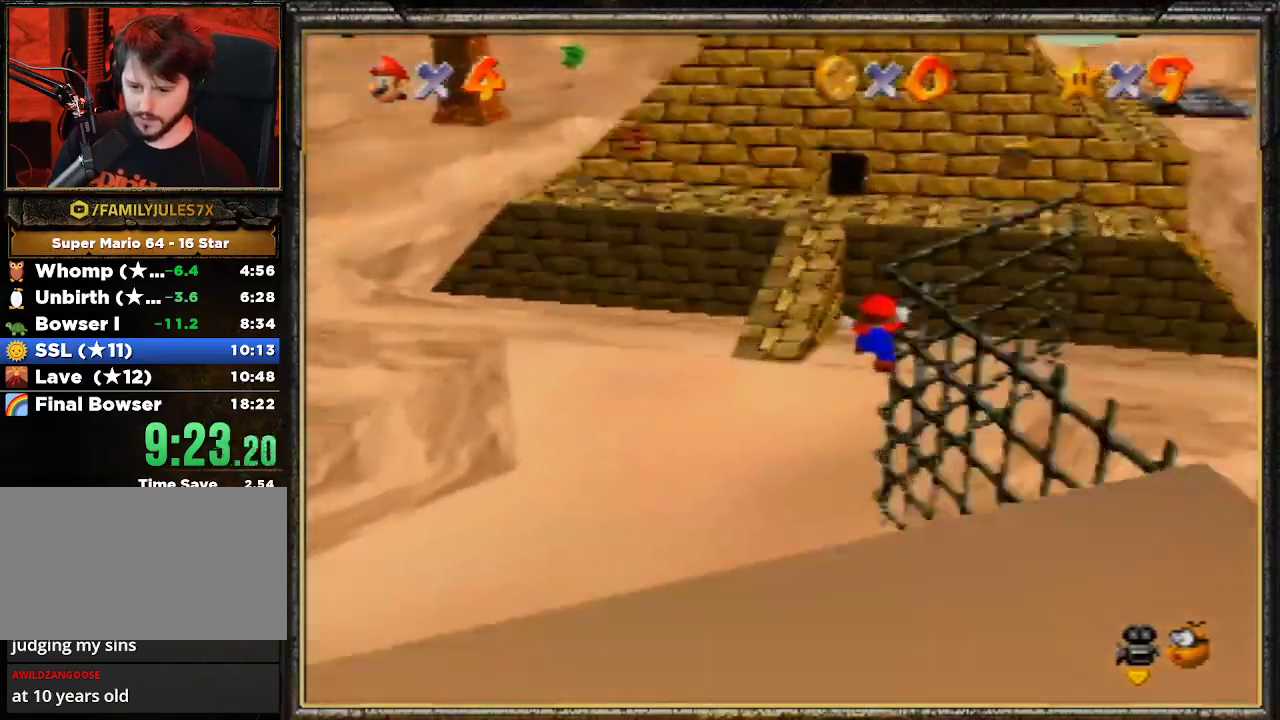
{"buttons": ["A"], "left_stick": "up", "events": [[433, "A", "down"]]}
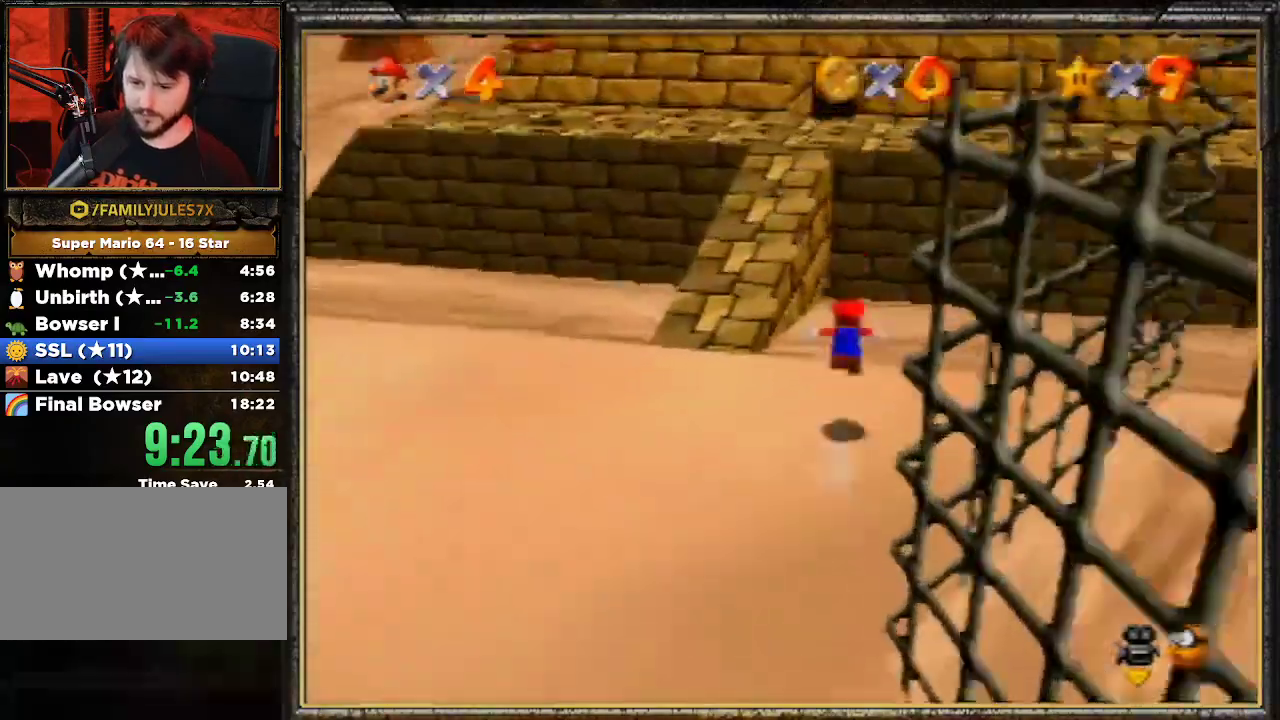
{"buttons": ["A"], "left_stick": "up", "events": []}
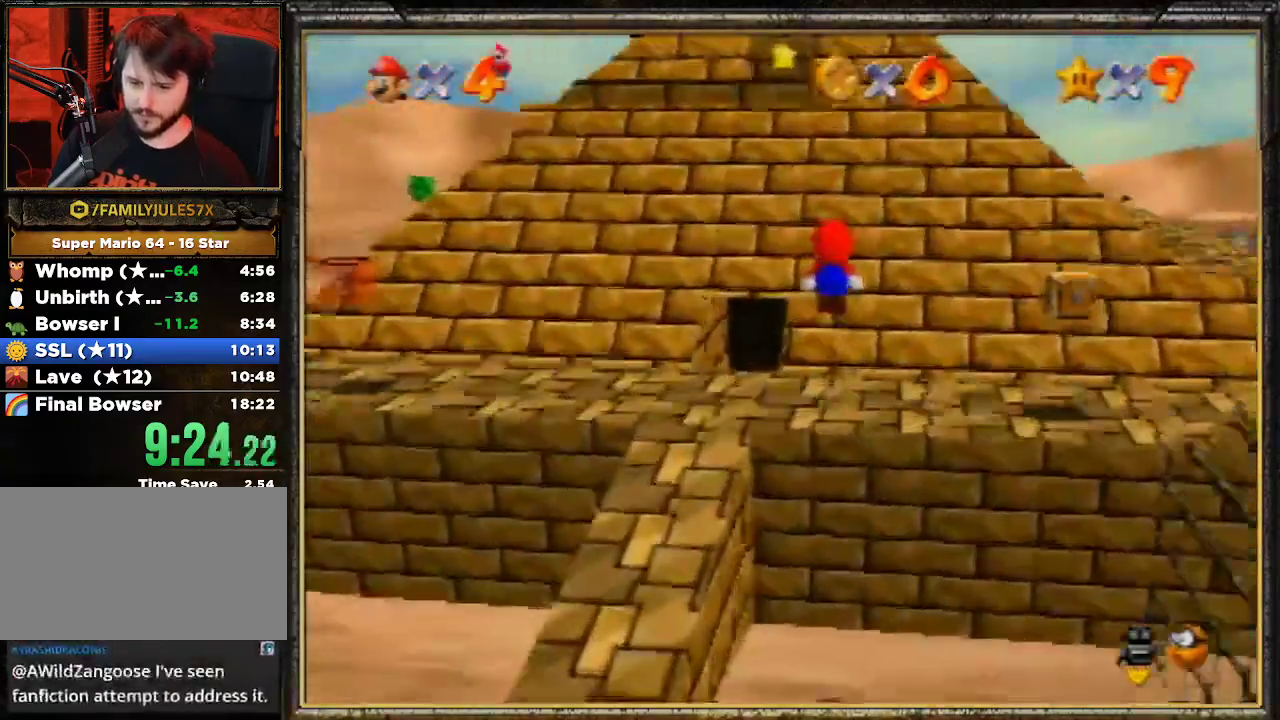
{"buttons": [], "left_stick": "up", "events": [[200, "A", "up"]]}
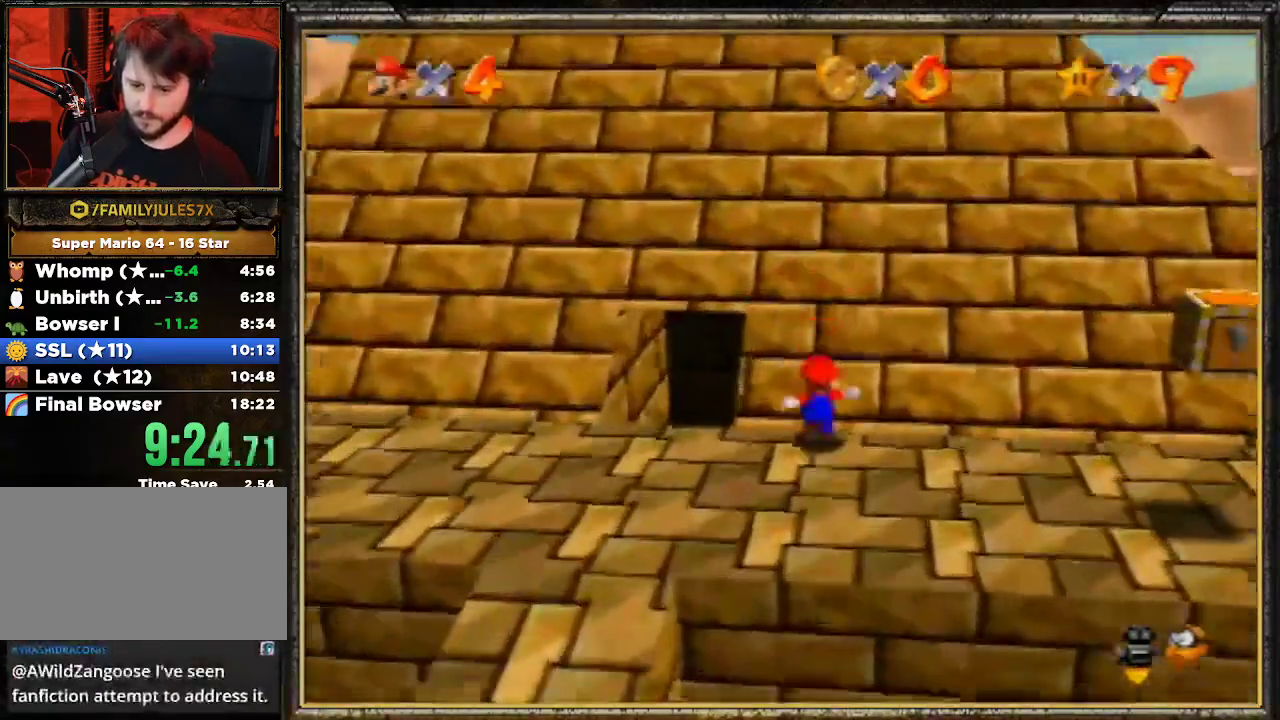
{"buttons": ["A"], "left_stick": "up", "events": [[67, "A", "down"]]}
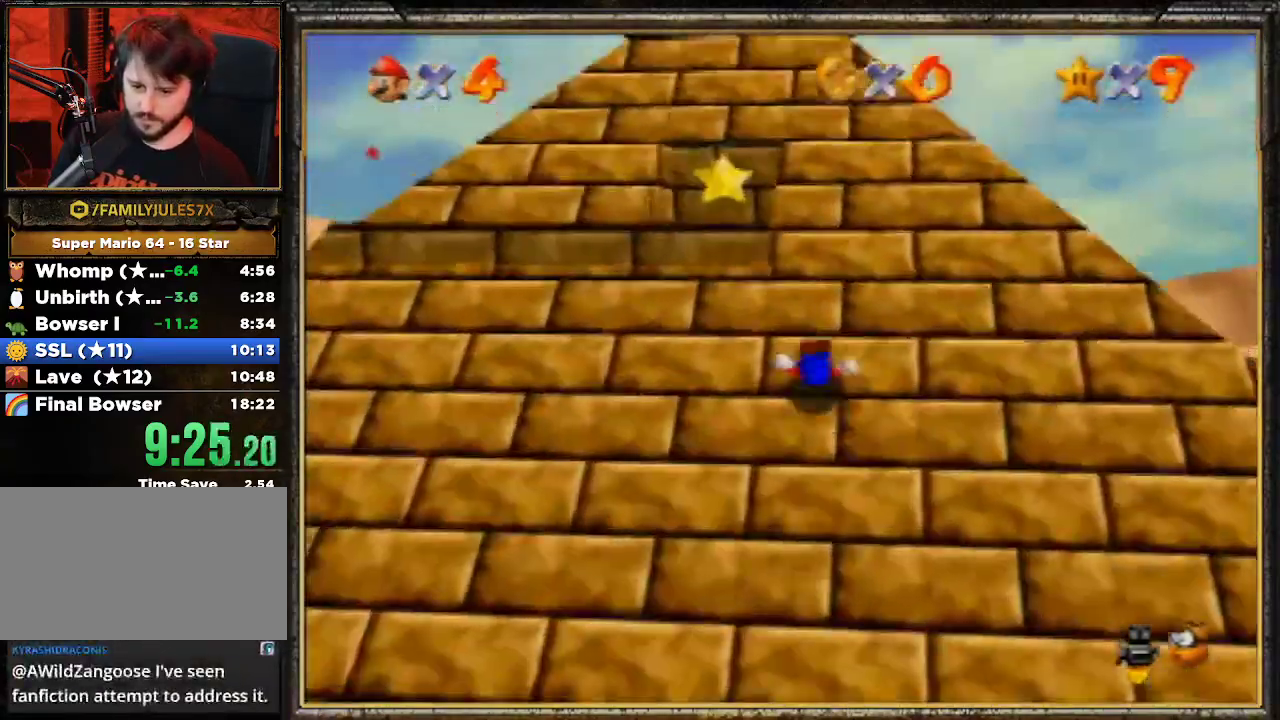
{"buttons": [], "left_stick": "up-left", "events": [[67, "A", "up"], [133, "left_stick", "up-left"]]}
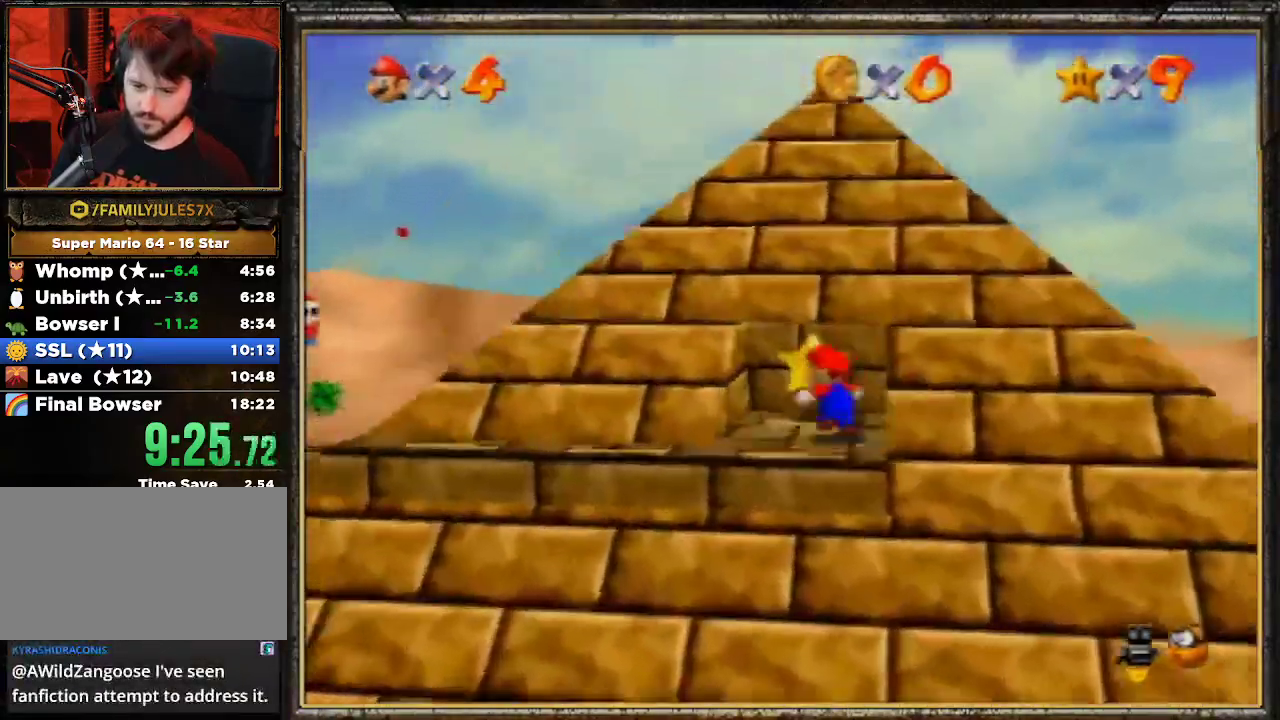
{"buttons": [], "left_stick": "center", "events": [[333, "left_stick", "center"]]}
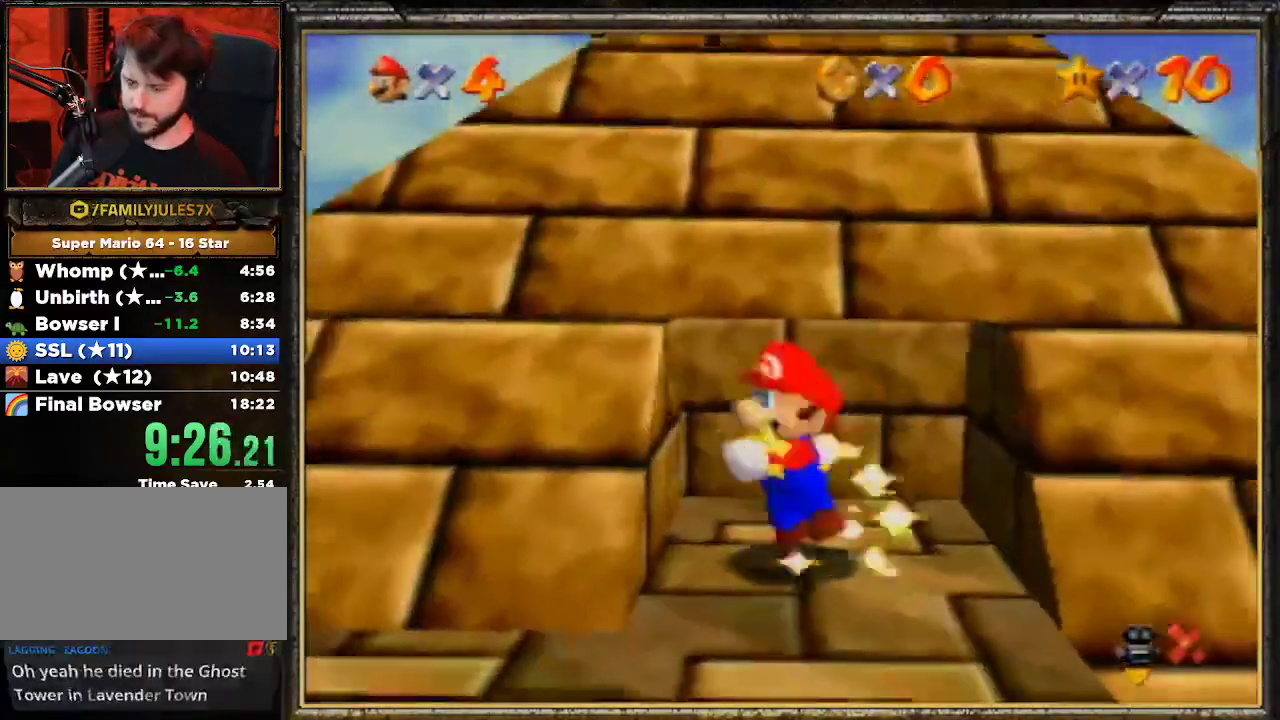
{"buttons": [], "left_stick": "center", "events": []}